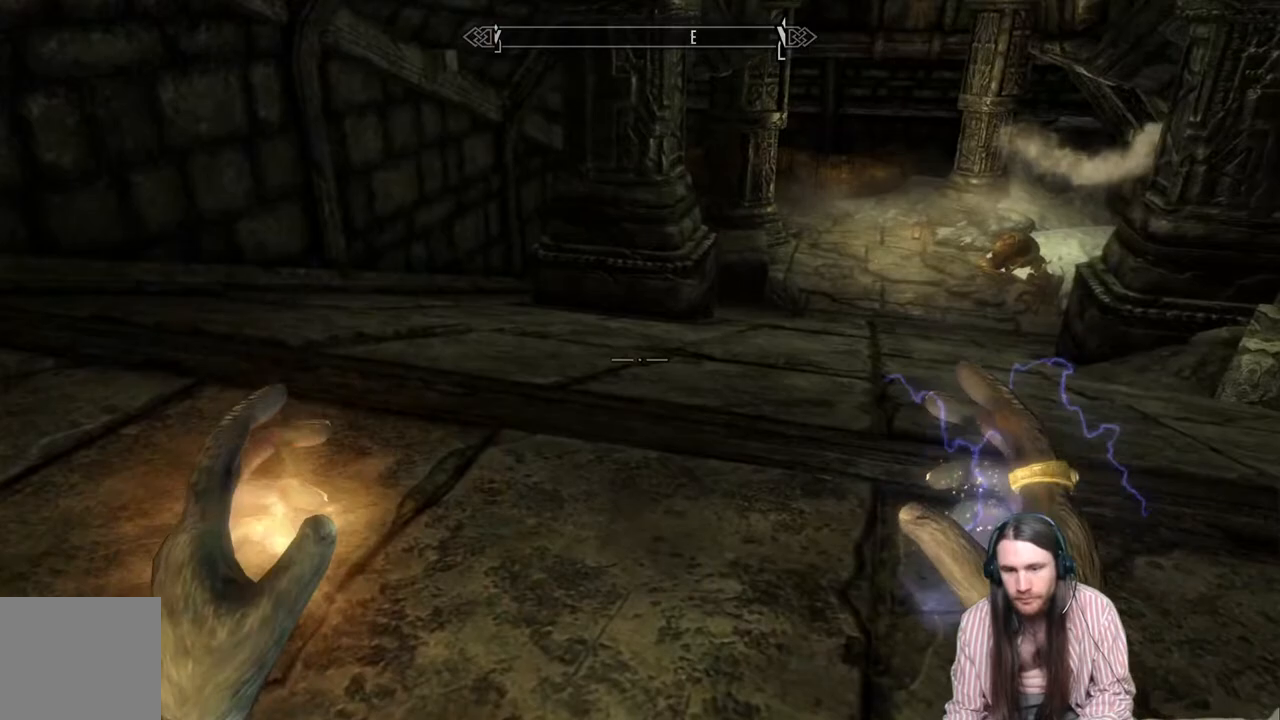
Gameplay with a controller (Xbox layout); each line is a JSON object with the inputs held at the frame after it. "events" lists button and stick changes between this image and that frame as [ms after this image, input, new state], when the widget could be followed in between.
{"buttons": [], "left_stick": "center", "right_stick": "center", "events": [[150, "START", "down"], [183, "left_stick", "center"], [283, "START", "up"]]}
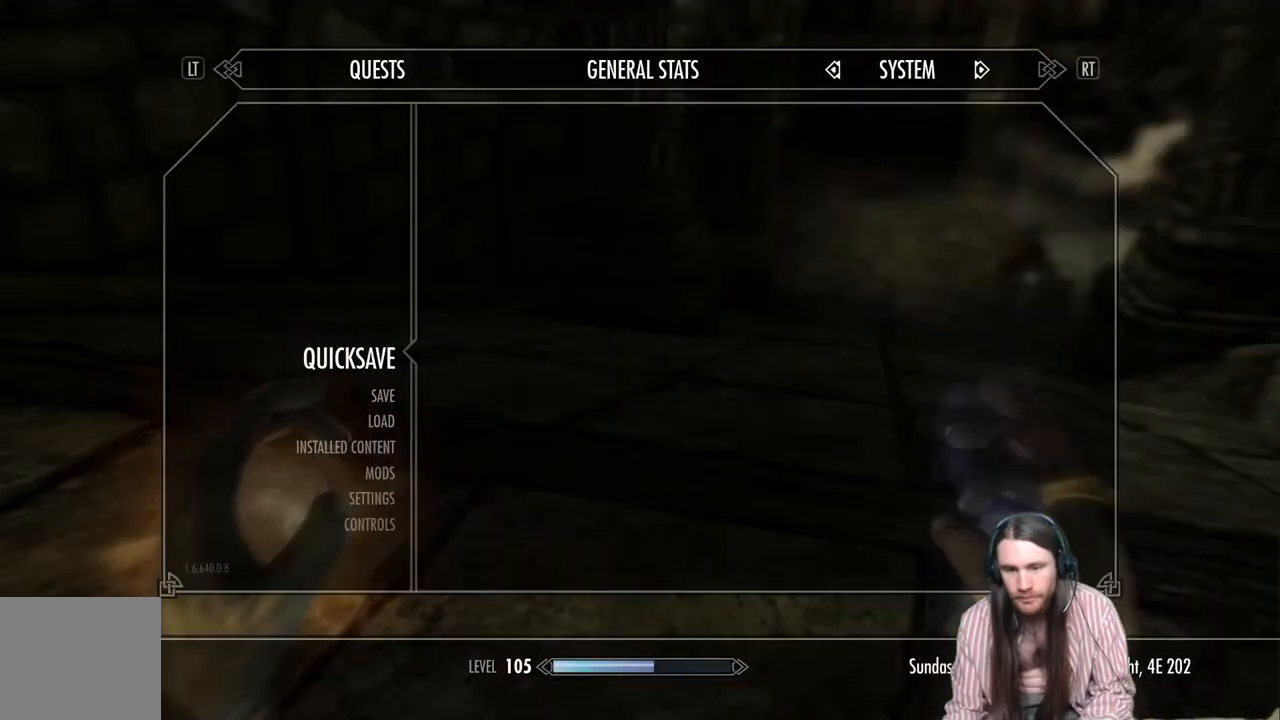
{"buttons": [], "left_stick": "up", "right_stick": "center", "events": [[50, "A", "down"], [133, "A", "up"], [300, "left_stick", "up"], [333, "right_stick", "up-right"], [483, "right_stick", "center"]]}
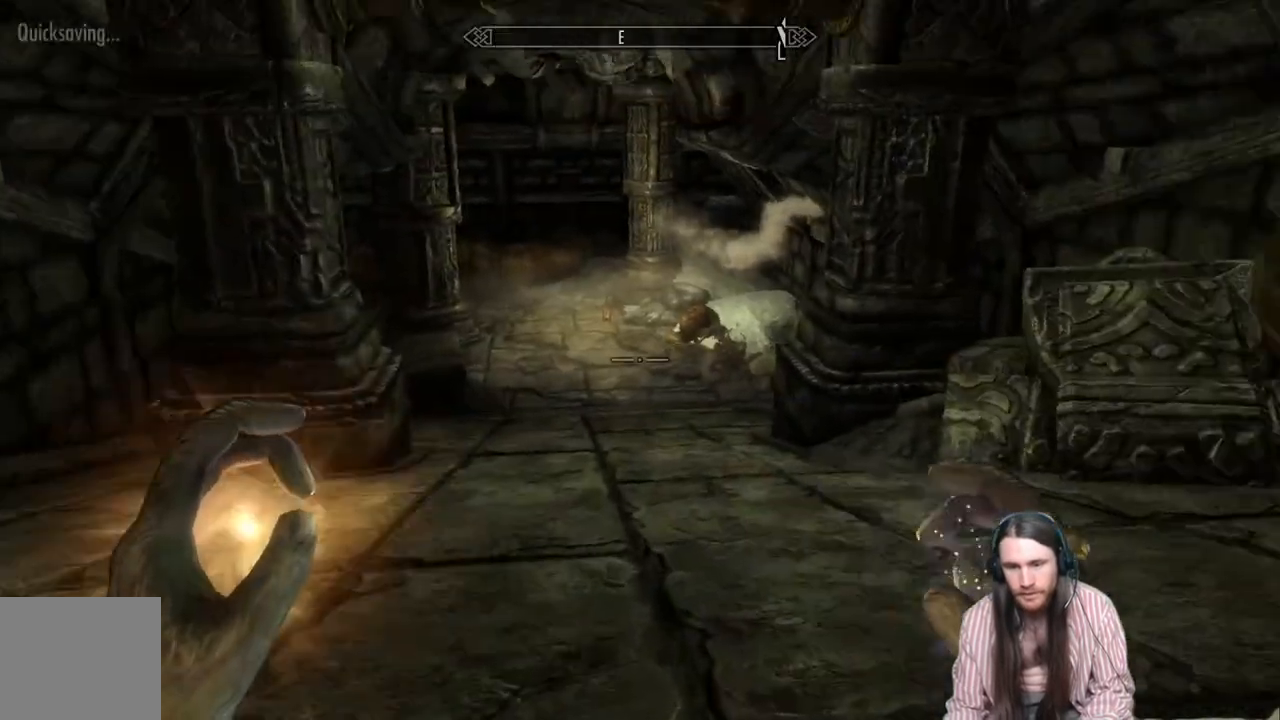
{"buttons": [], "left_stick": "up", "right_stick": "center", "events": []}
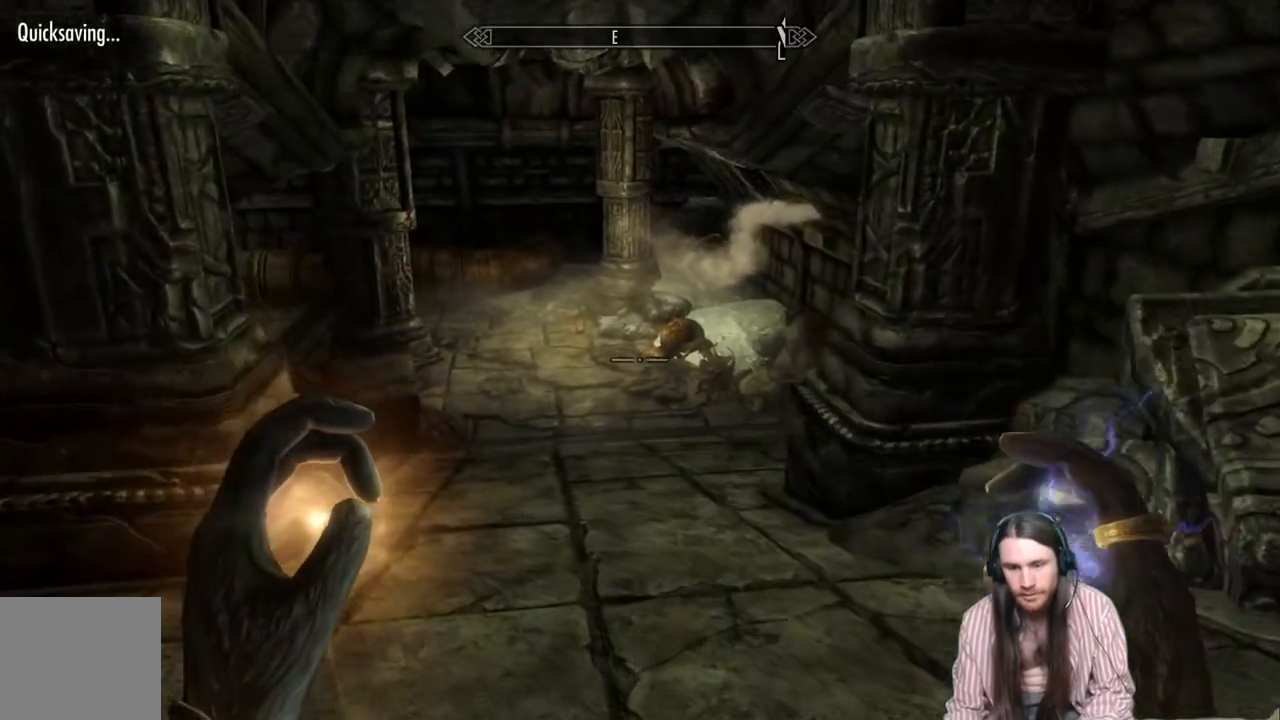
{"buttons": [], "left_stick": "up", "right_stick": "center", "events": []}
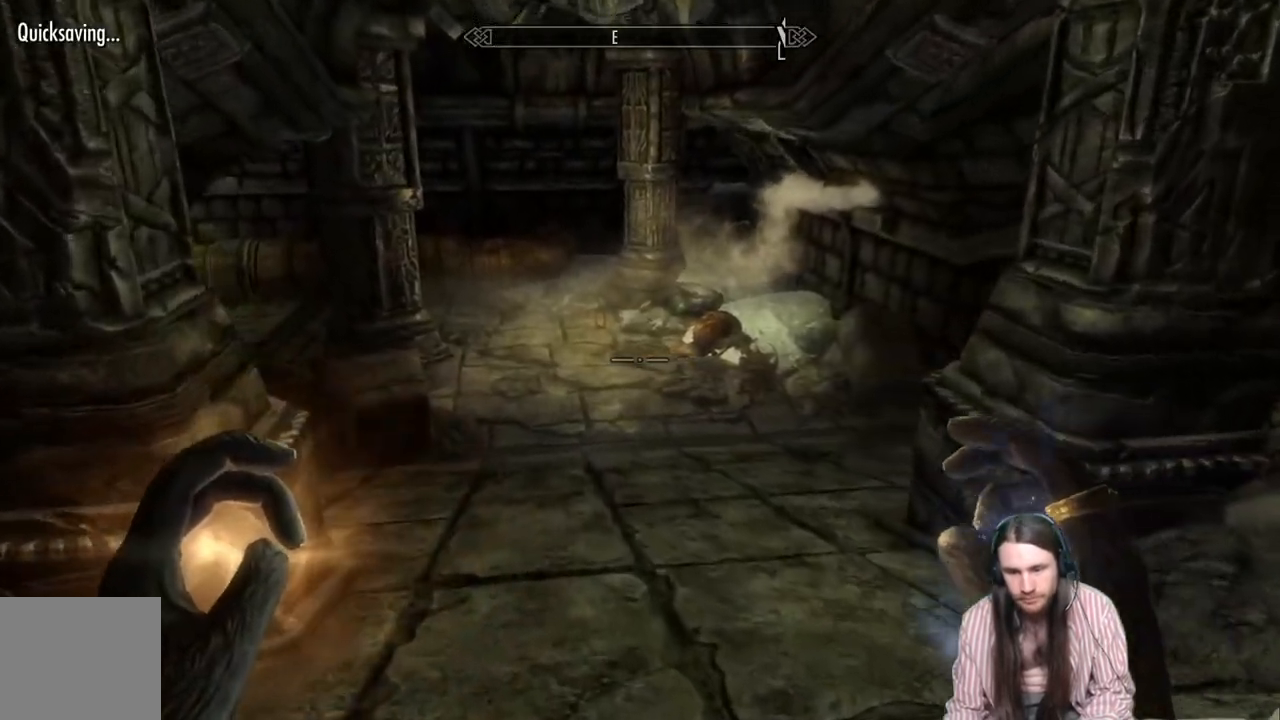
{"buttons": [], "left_stick": "up", "right_stick": "center", "events": []}
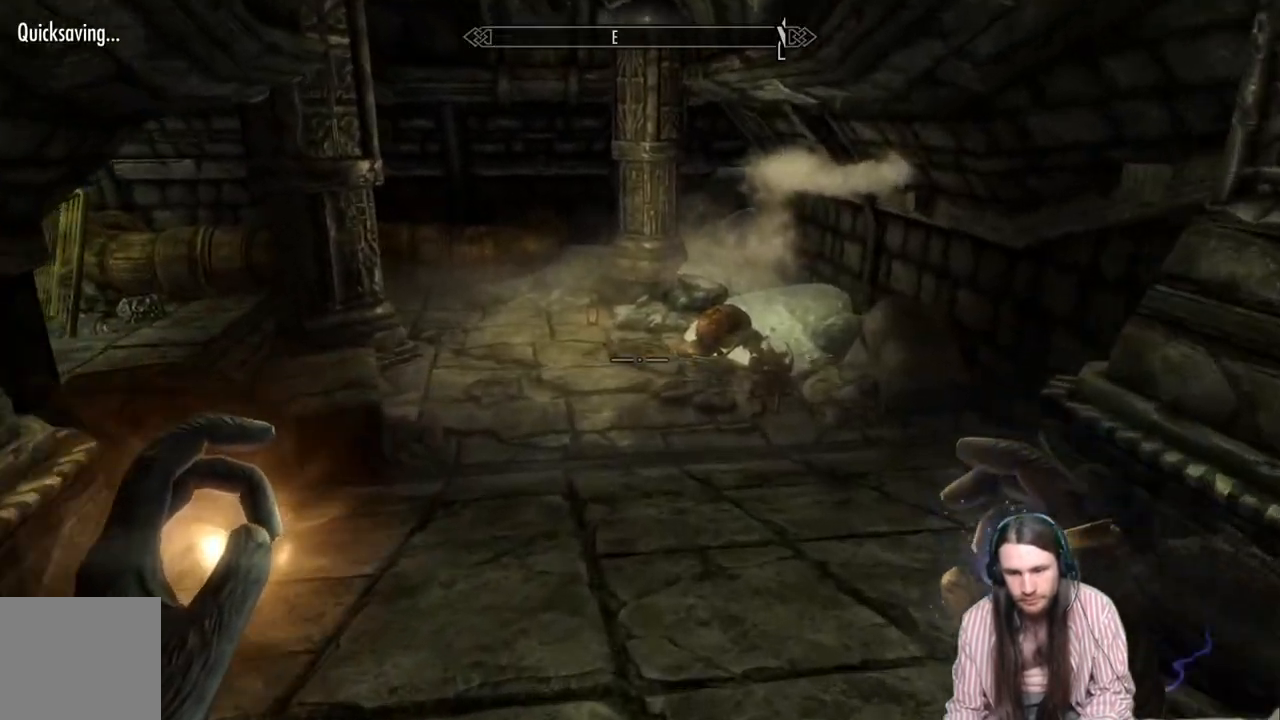
{"buttons": [], "left_stick": "up-right", "right_stick": "left", "events": [[150, "right_stick", "left"], [250, "left_stick", "up-right"], [317, "right_stick", "center"], [450, "right_stick", "left"]]}
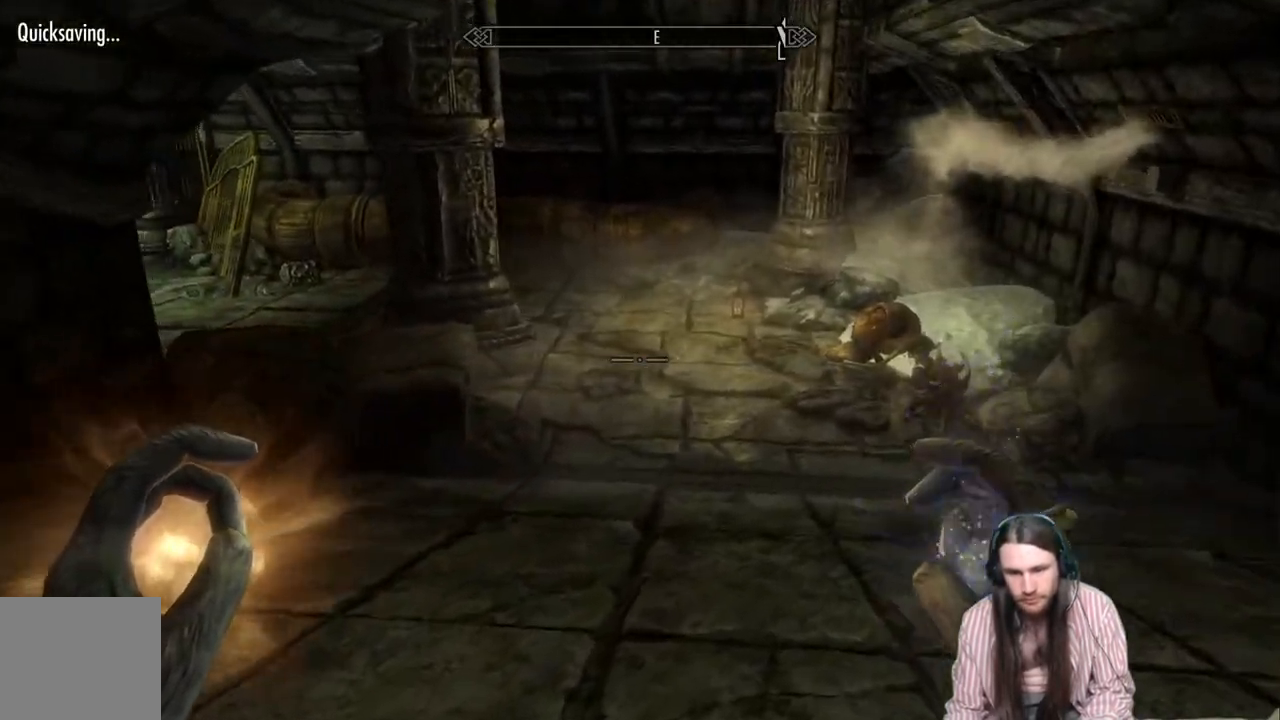
{"buttons": [], "left_stick": "up-right", "right_stick": "center", "events": [[67, "right_stick", "center"]]}
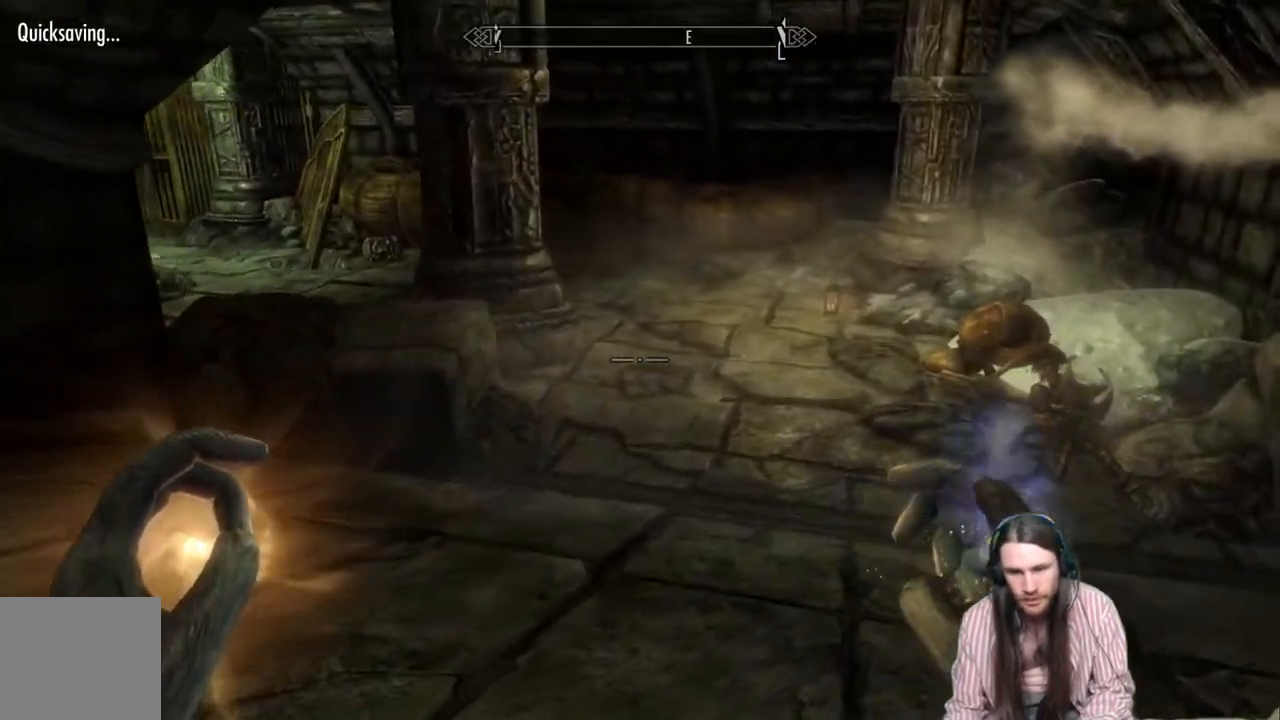
{"buttons": [], "left_stick": "up-right", "right_stick": "center", "events": []}
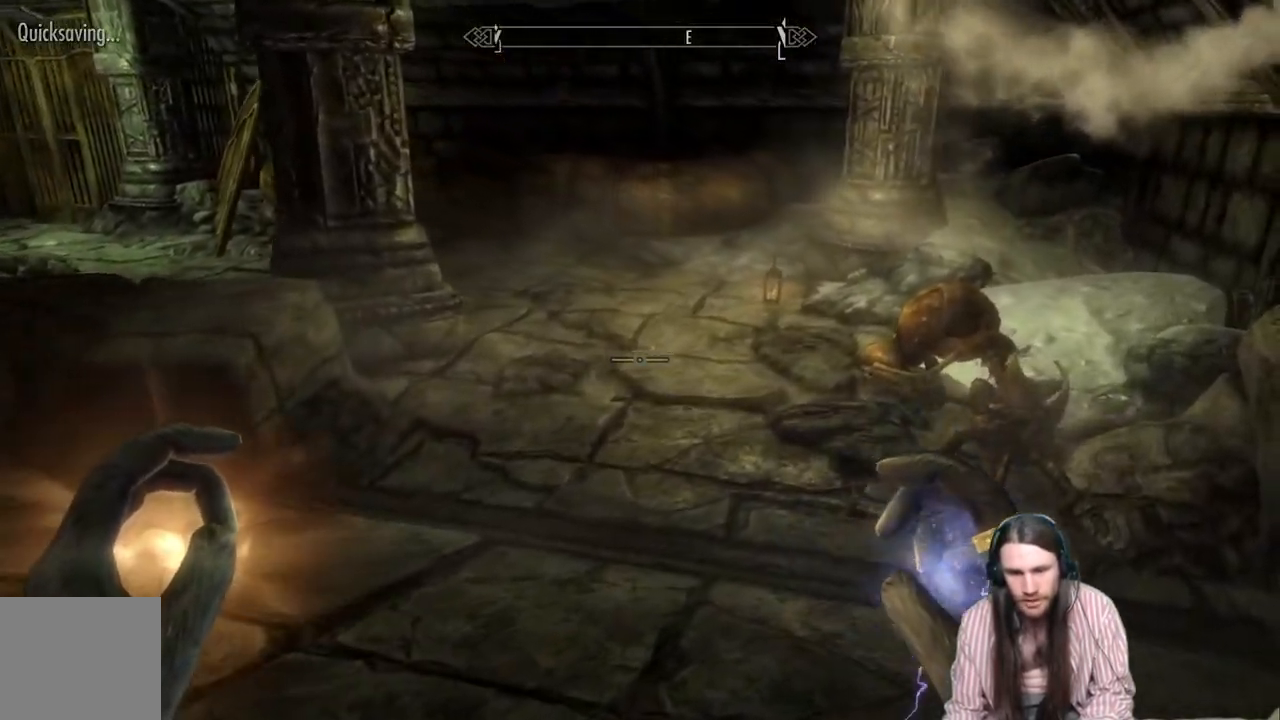
{"buttons": [], "left_stick": "up-right", "right_stick": "down-right", "events": [[200, "right_stick", "down-right"], [317, "right_stick", "center"], [467, "right_stick", "down-right"]]}
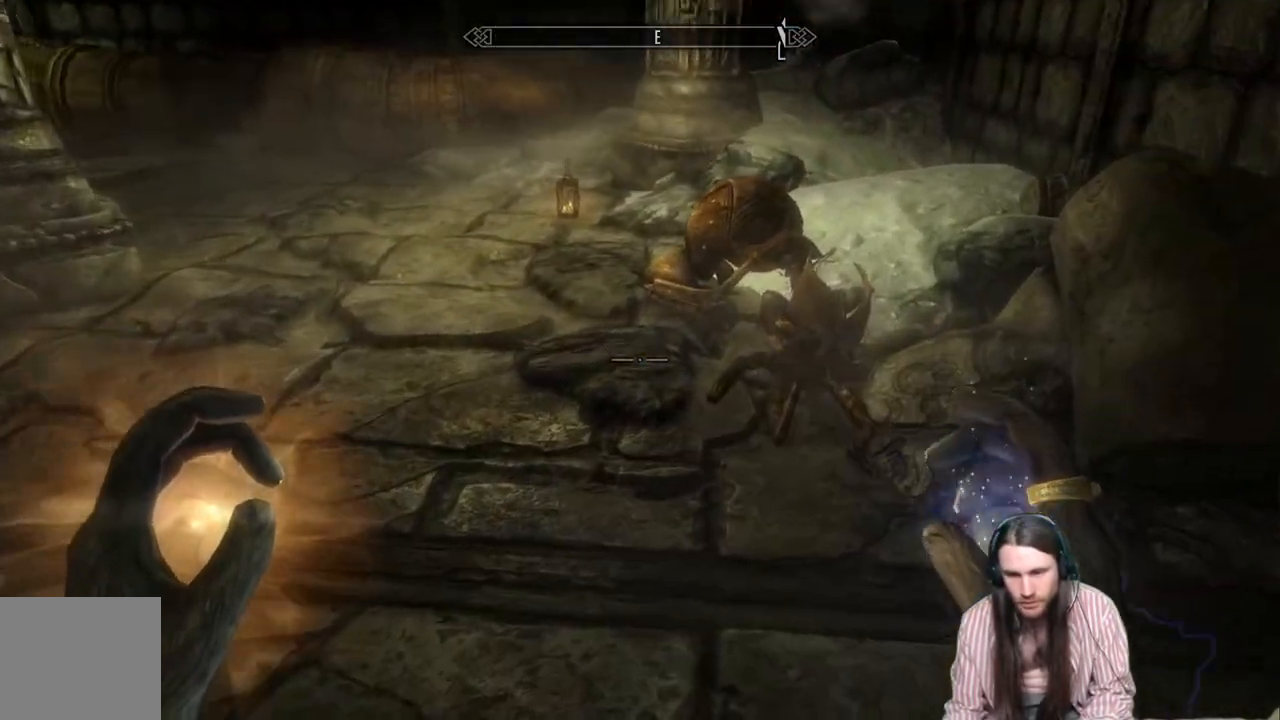
{"buttons": [], "left_stick": "up", "right_stick": "center", "events": [[117, "left_stick", "up"], [117, "right_stick", "center"], [300, "right_stick", "down"], [417, "right_stick", "center"]]}
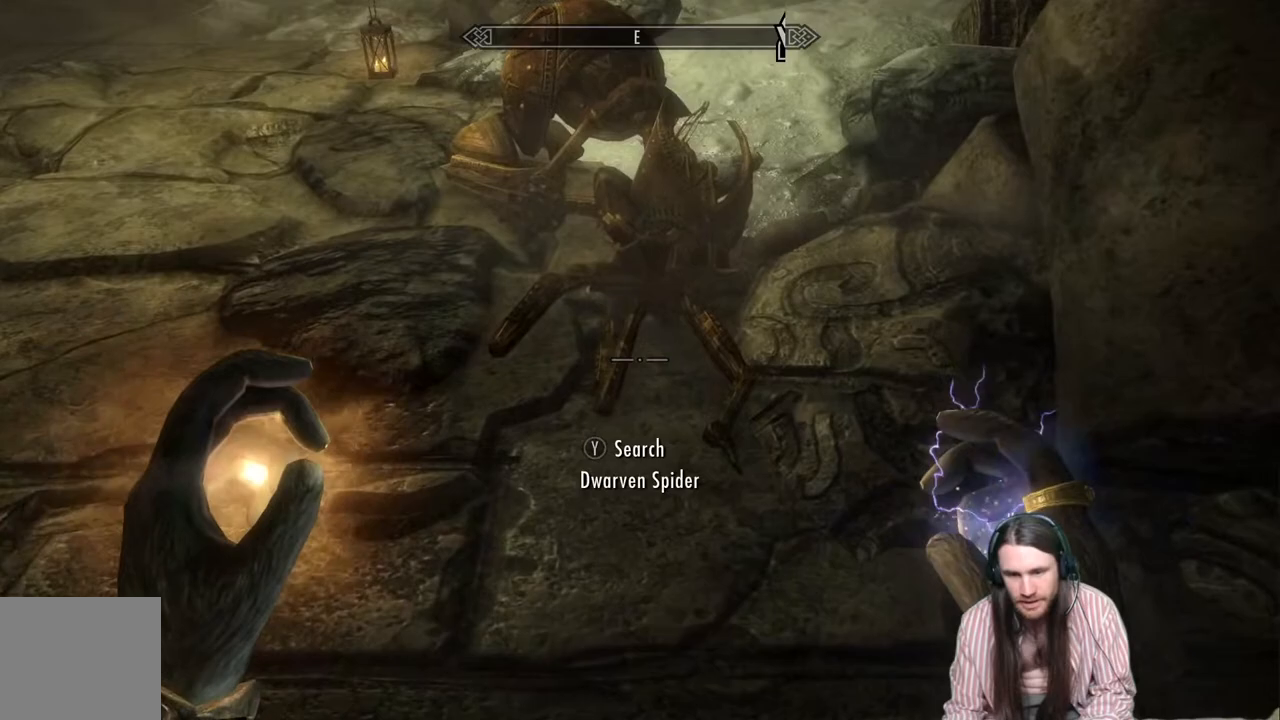
{"buttons": ["Y"], "left_stick": "center", "right_stick": "center", "events": [[200, "left_stick", "center"], [483, "Y", "down"]]}
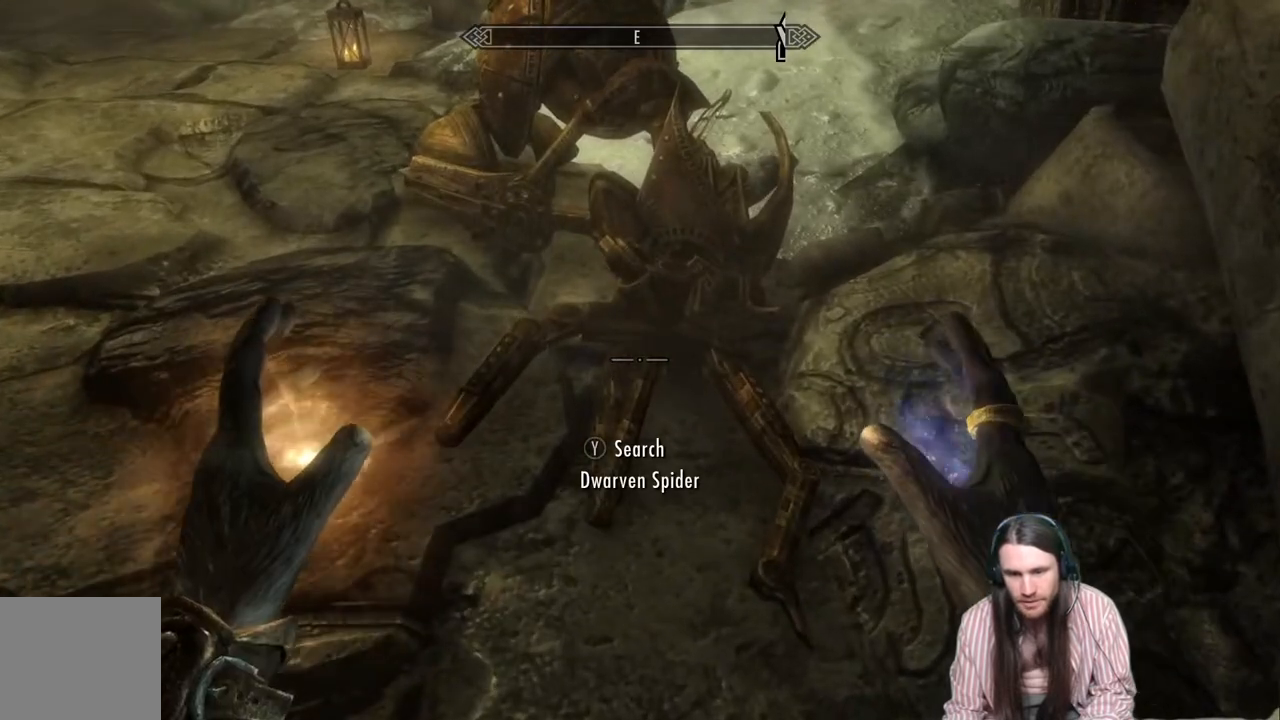
{"buttons": [], "left_stick": "center", "right_stick": "center", "events": [[83, "Y", "up"]]}
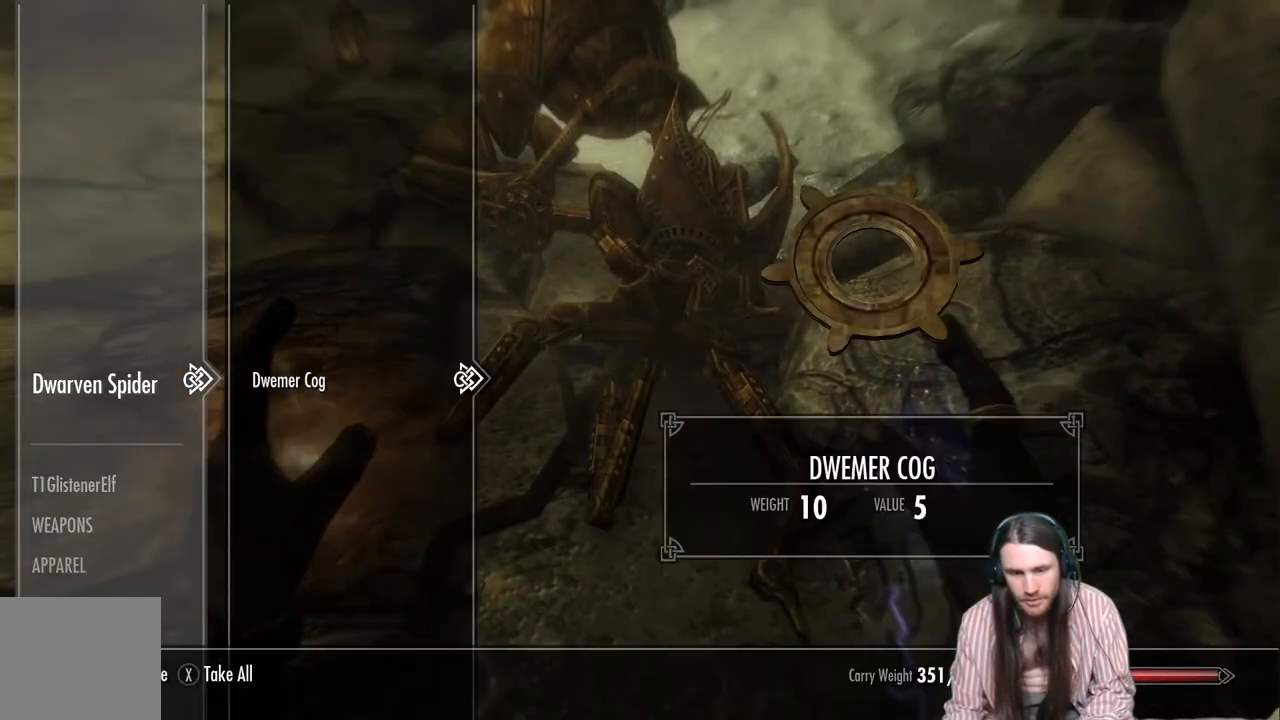
{"buttons": ["B"], "left_stick": "center", "right_stick": "center", "events": [[467, "B", "down"]]}
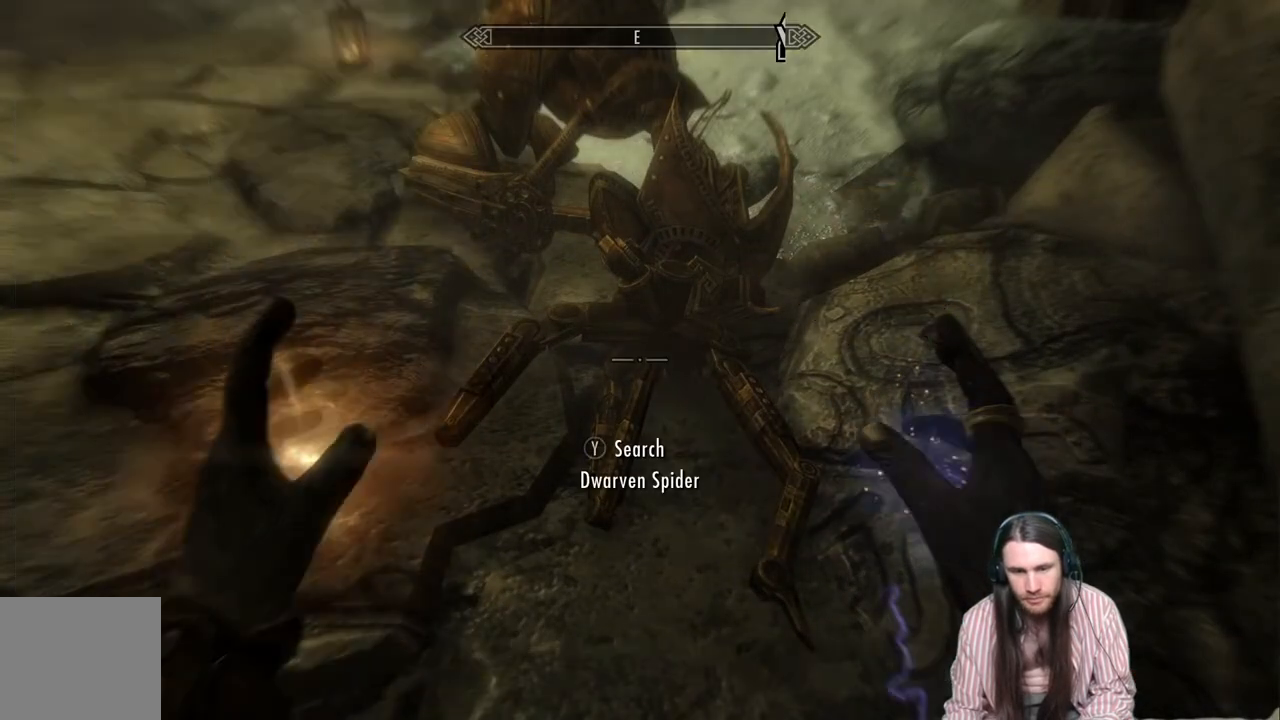
{"buttons": [], "left_stick": "up-left", "right_stick": "up", "events": [[50, "B", "up"], [100, "left_stick", "up-left"], [217, "right_stick", "up"]]}
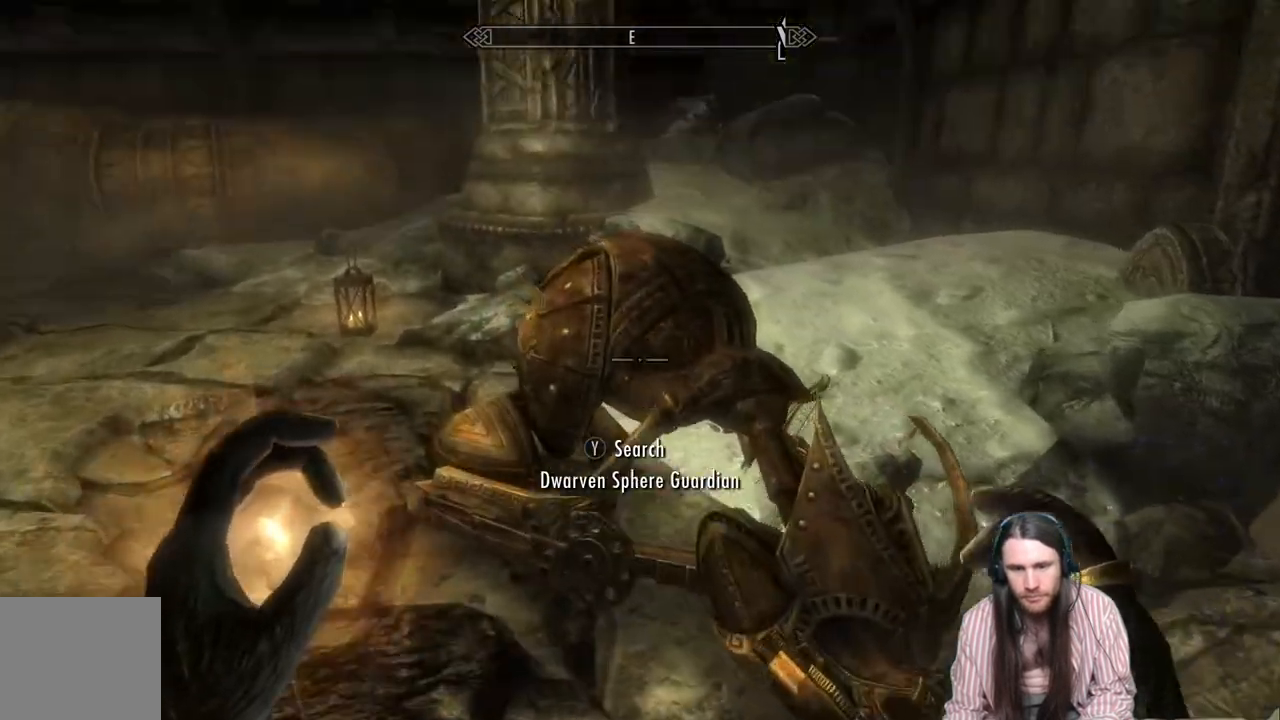
{"buttons": ["Y"], "left_stick": "center", "right_stick": "center", "events": [[50, "right_stick", "center"], [117, "left_stick", "center"], [483, "Y", "down"]]}
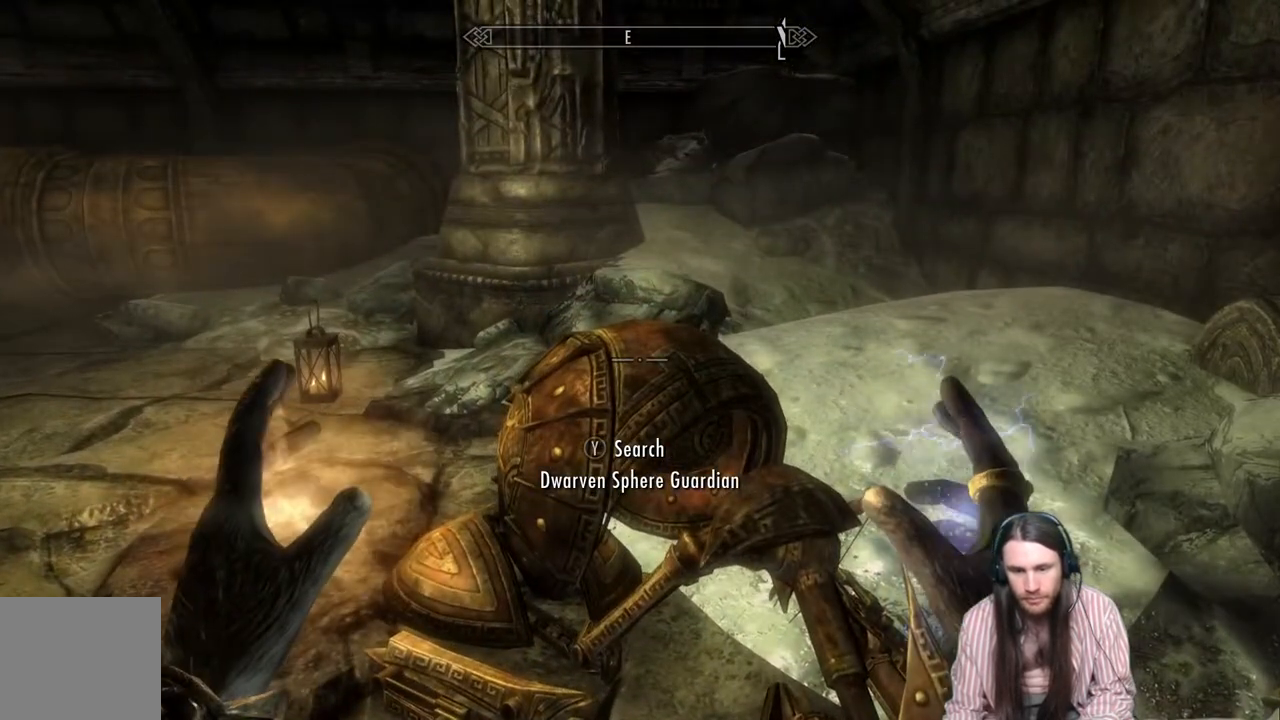
{"buttons": [], "left_stick": "center", "right_stick": "center", "events": [[117, "Y", "up"]]}
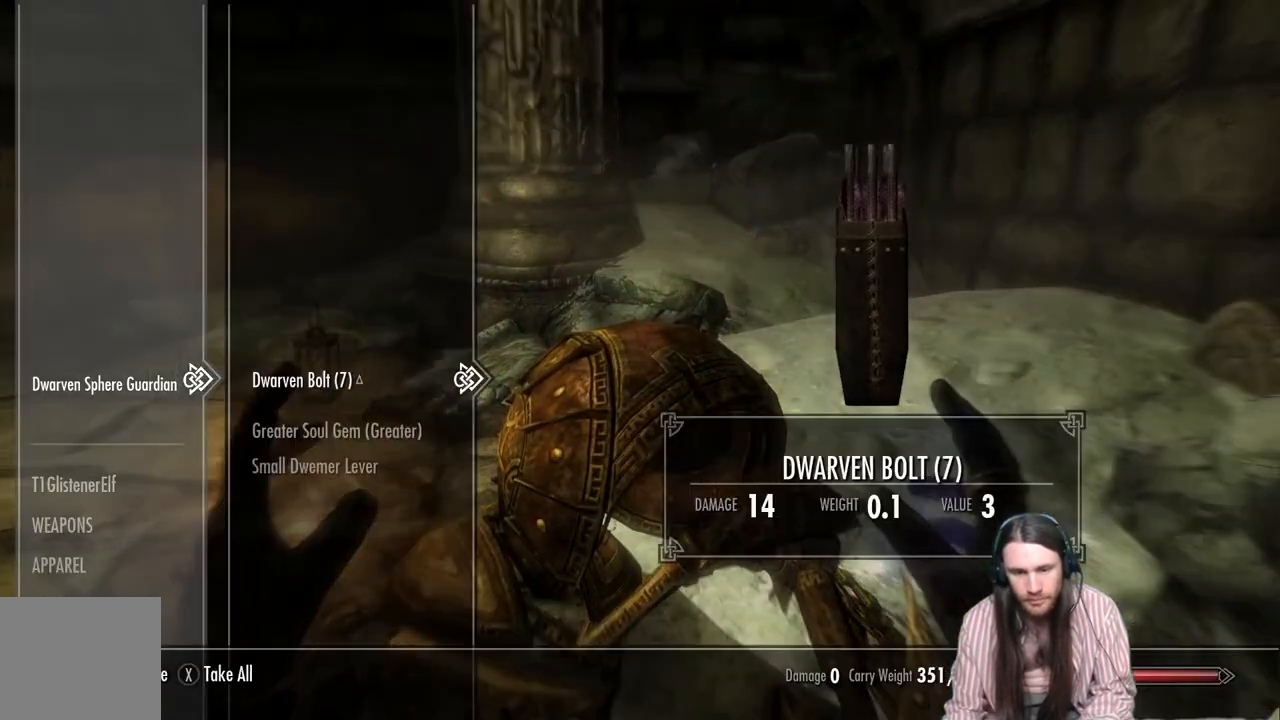
{"buttons": [], "left_stick": "center", "right_stick": "center", "events": []}
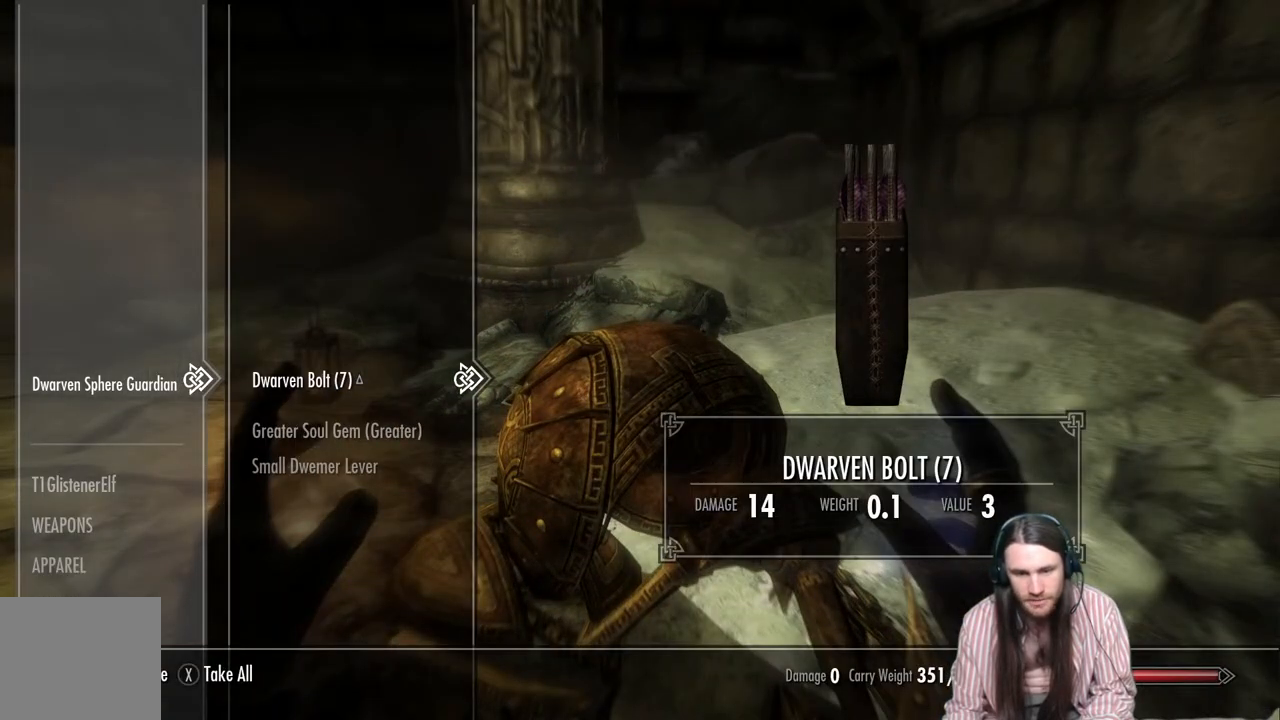
{"buttons": [], "left_stick": "center", "right_stick": "center", "events": [[150, "DPAD_DOWN", "down"], [300, "DPAD_DOWN", "up"]]}
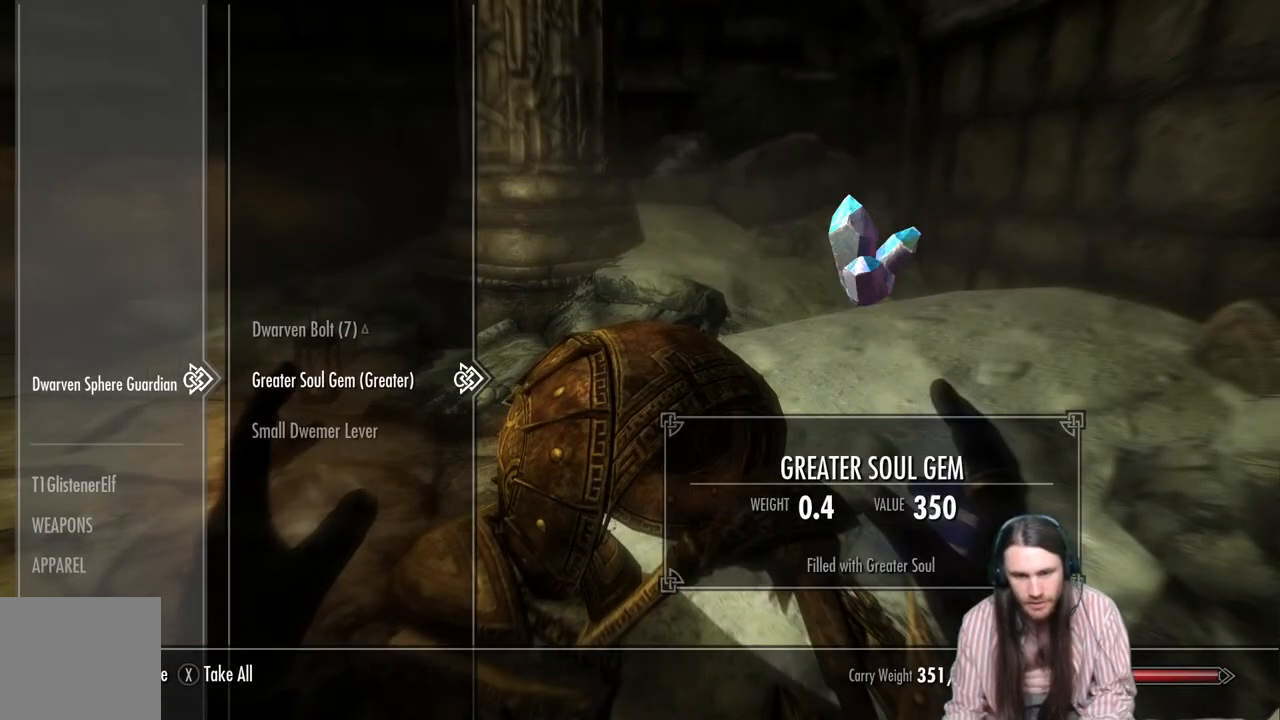
{"buttons": ["A"], "left_stick": "center", "right_stick": "center", "events": [[500, "A", "down"]]}
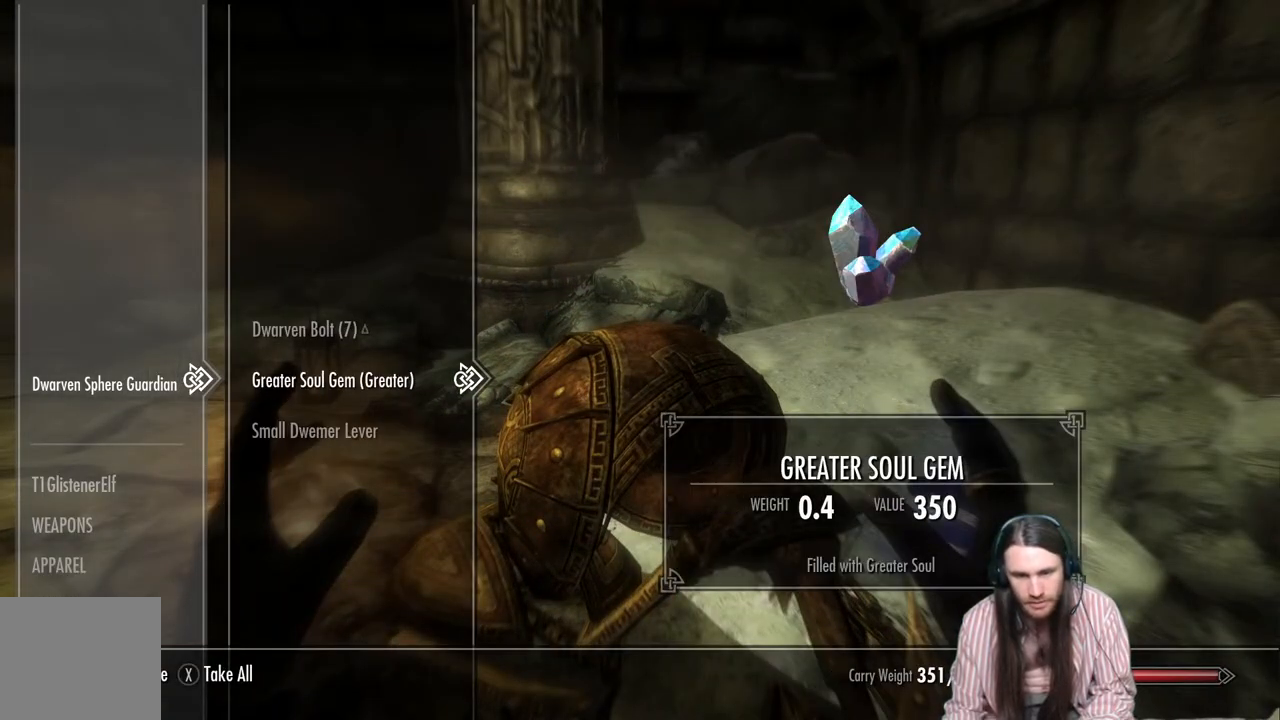
{"buttons": [], "left_stick": "left", "right_stick": "center", "events": [[133, "A", "up"], [333, "B", "down"], [433, "B", "up"], [500, "left_stick", "left"]]}
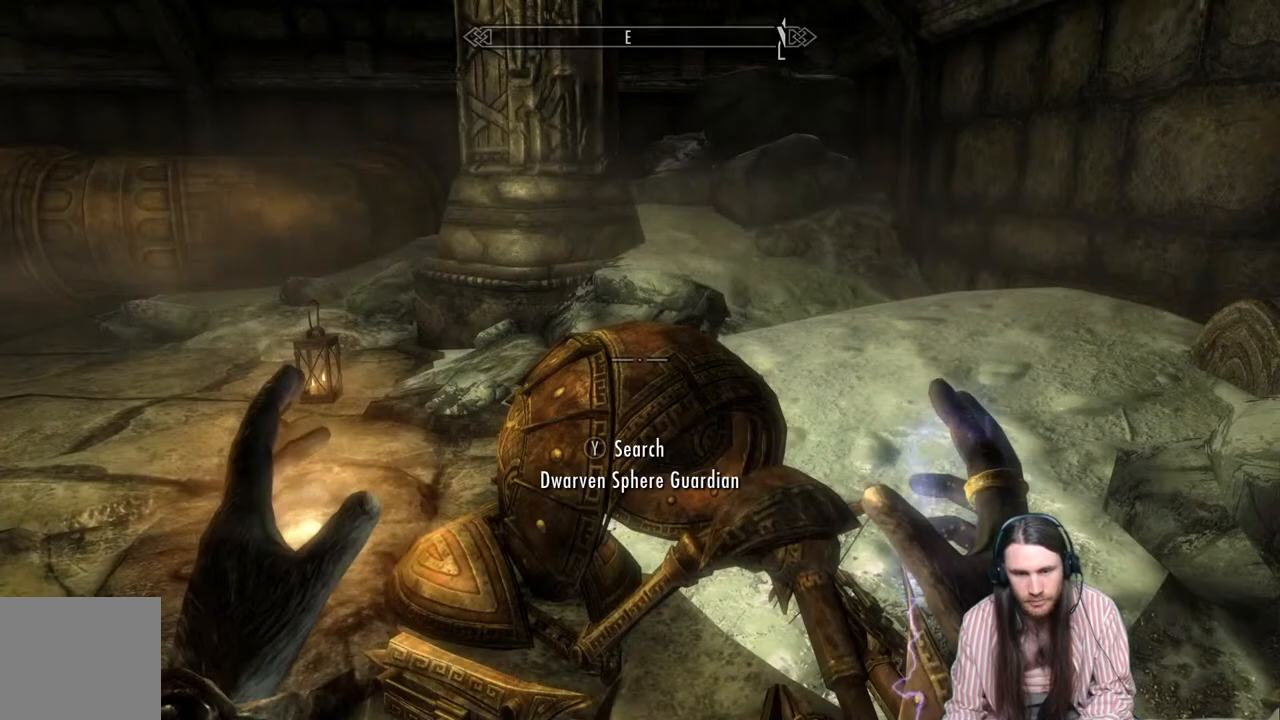
{"buttons": [], "left_stick": "up", "right_stick": "center", "events": [[150, "right_stick", "left"], [300, "left_stick", "up-left"], [450, "right_stick", "center"], [467, "left_stick", "up"]]}
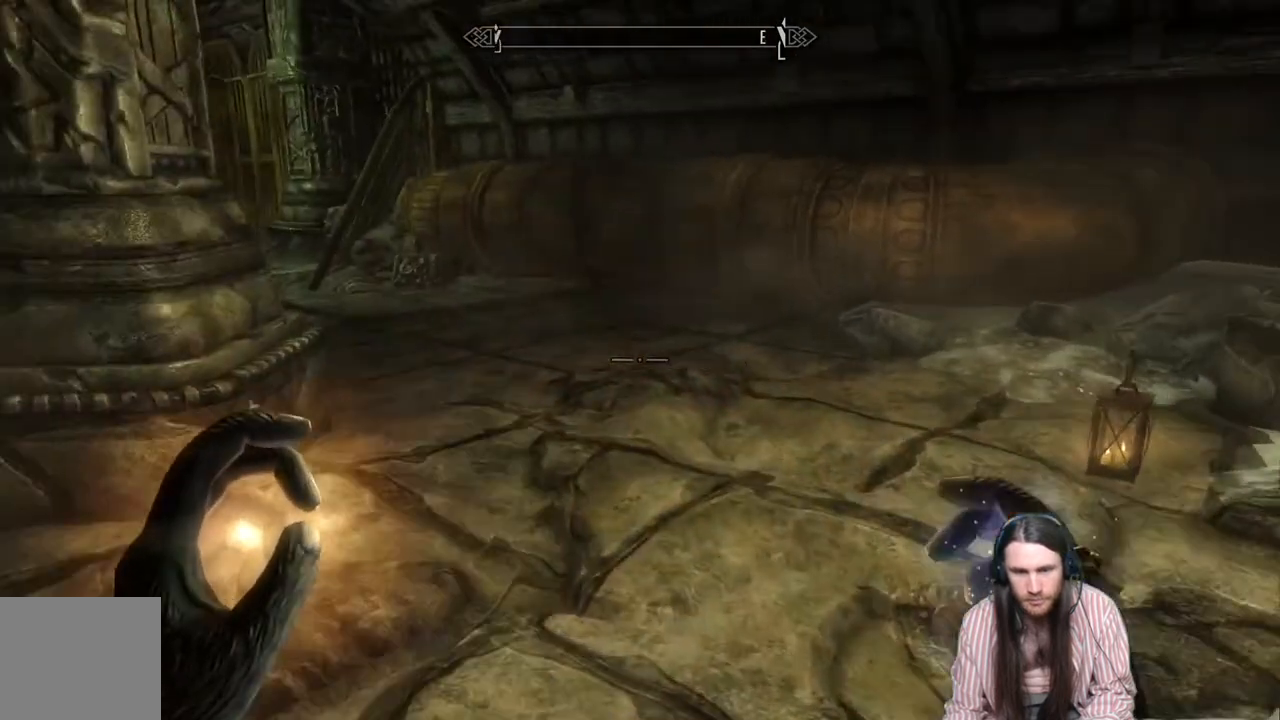
{"buttons": [], "left_stick": "up-right", "right_stick": "center", "events": [[83, "right_stick", "left"], [150, "left_stick", "up-right"], [400, "right_stick", "center"]]}
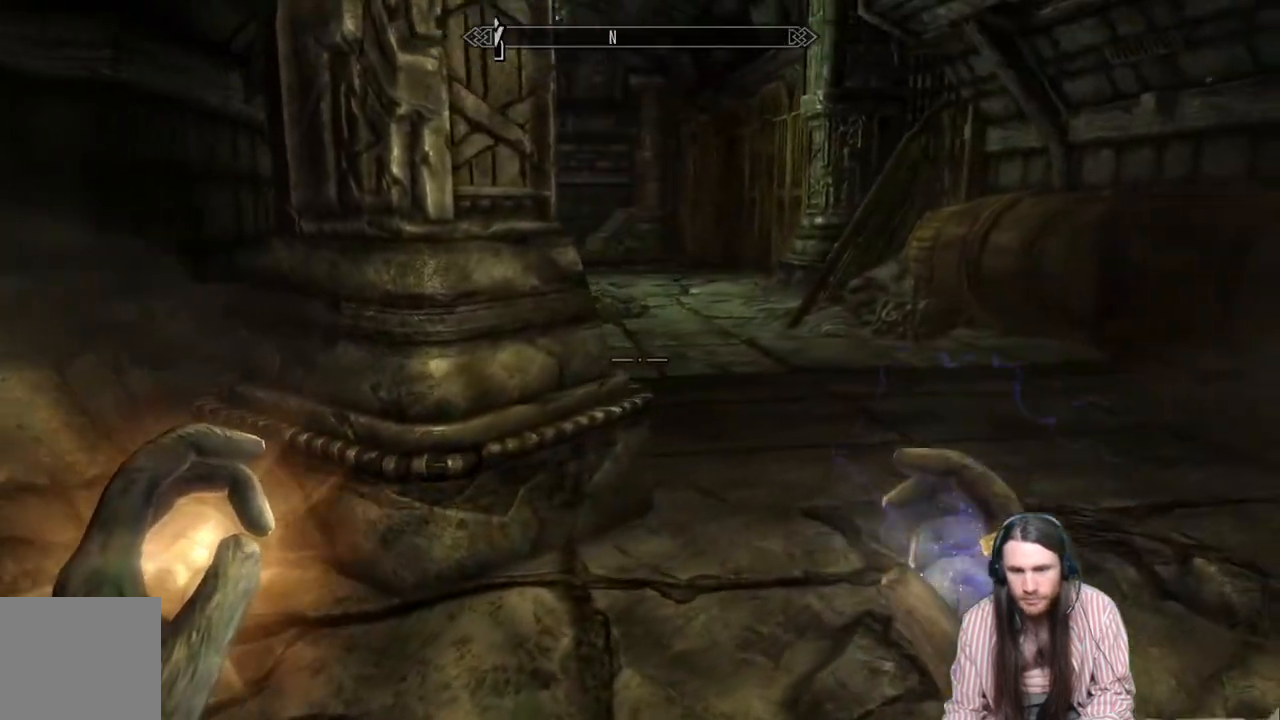
{"buttons": [], "left_stick": "right", "right_stick": "center", "events": [[67, "right_stick", "up-left"], [217, "left_stick", "right"], [217, "right_stick", "center"]]}
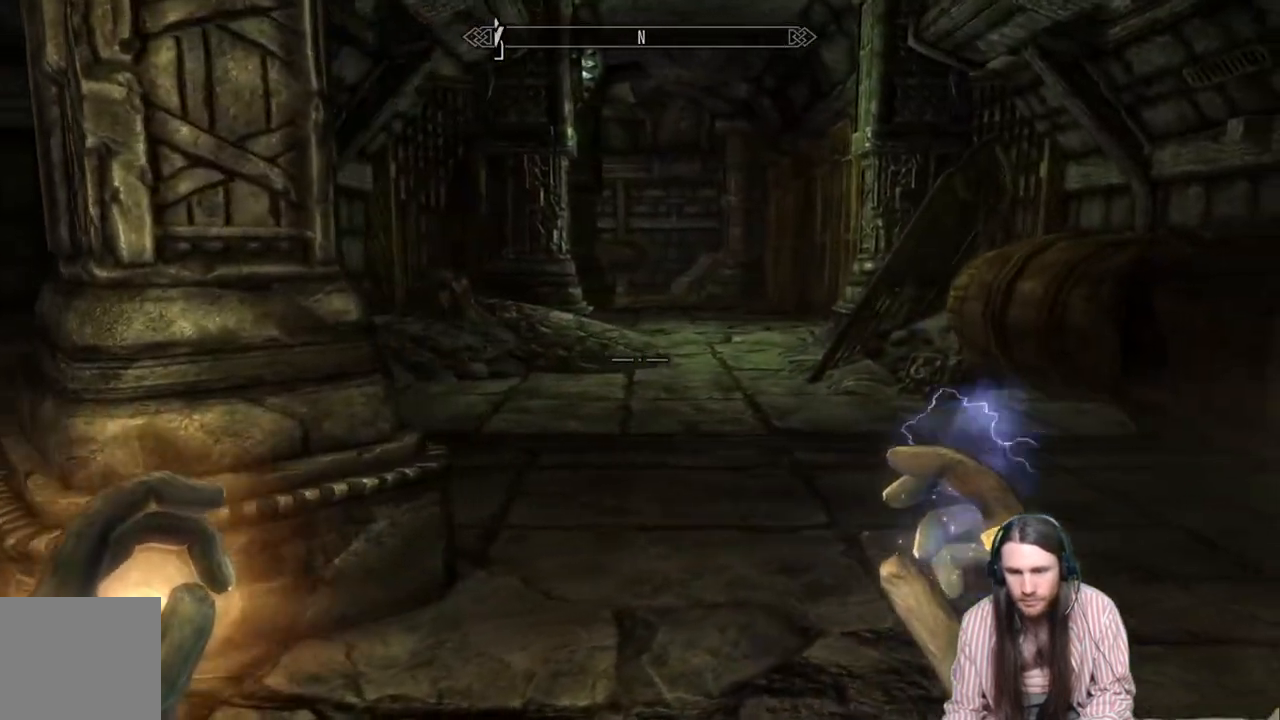
{"buttons": [], "left_stick": "up", "right_stick": "center", "events": [[50, "left_stick", "center"], [117, "START", "down"], [200, "START", "up"], [383, "A", "down"], [450, "A", "up"], [450, "left_stick", "up"]]}
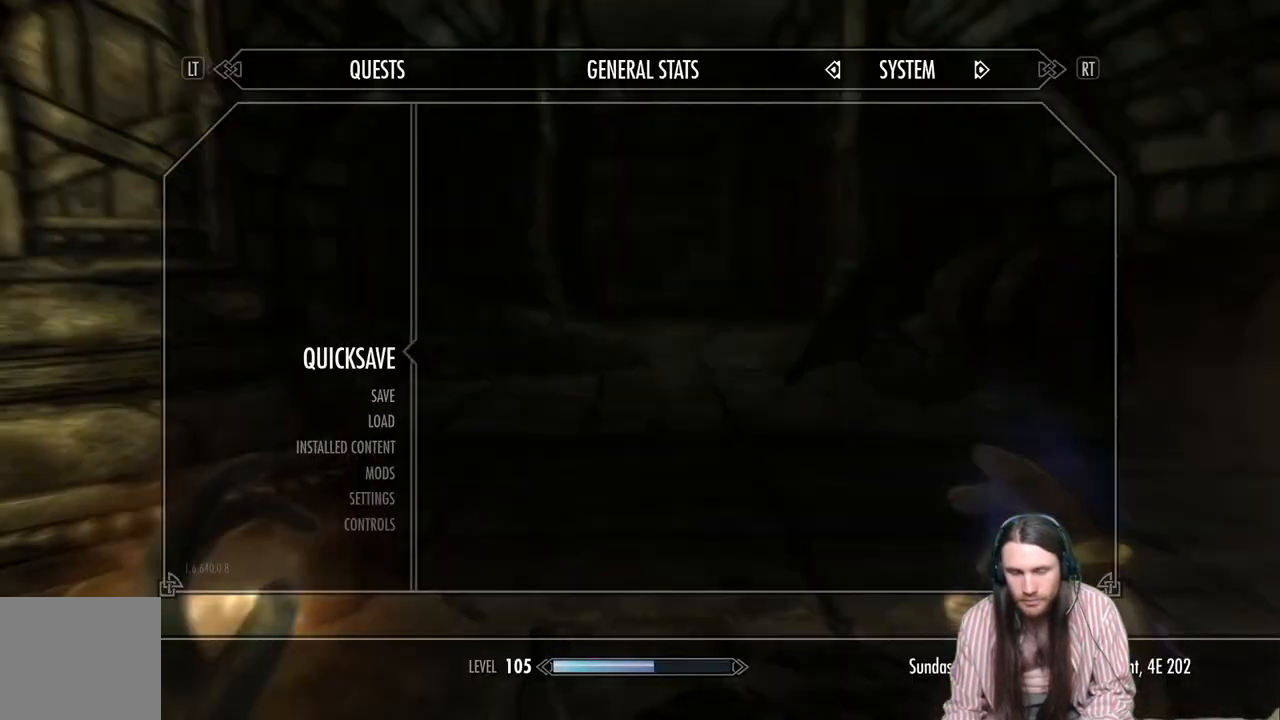
{"buttons": [], "left_stick": "up", "right_stick": "center", "events": []}
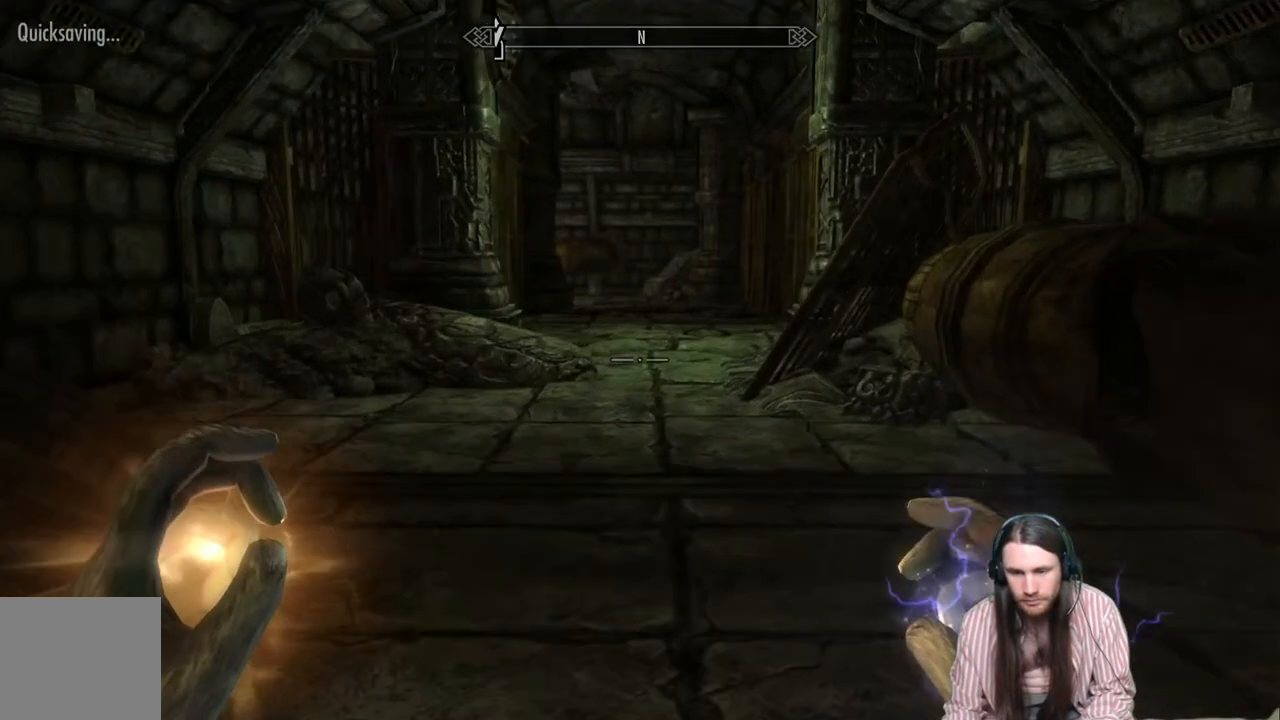
{"buttons": [], "left_stick": "up-right", "right_stick": "left", "events": [[200, "right_stick", "left"], [333, "left_stick", "up-right"]]}
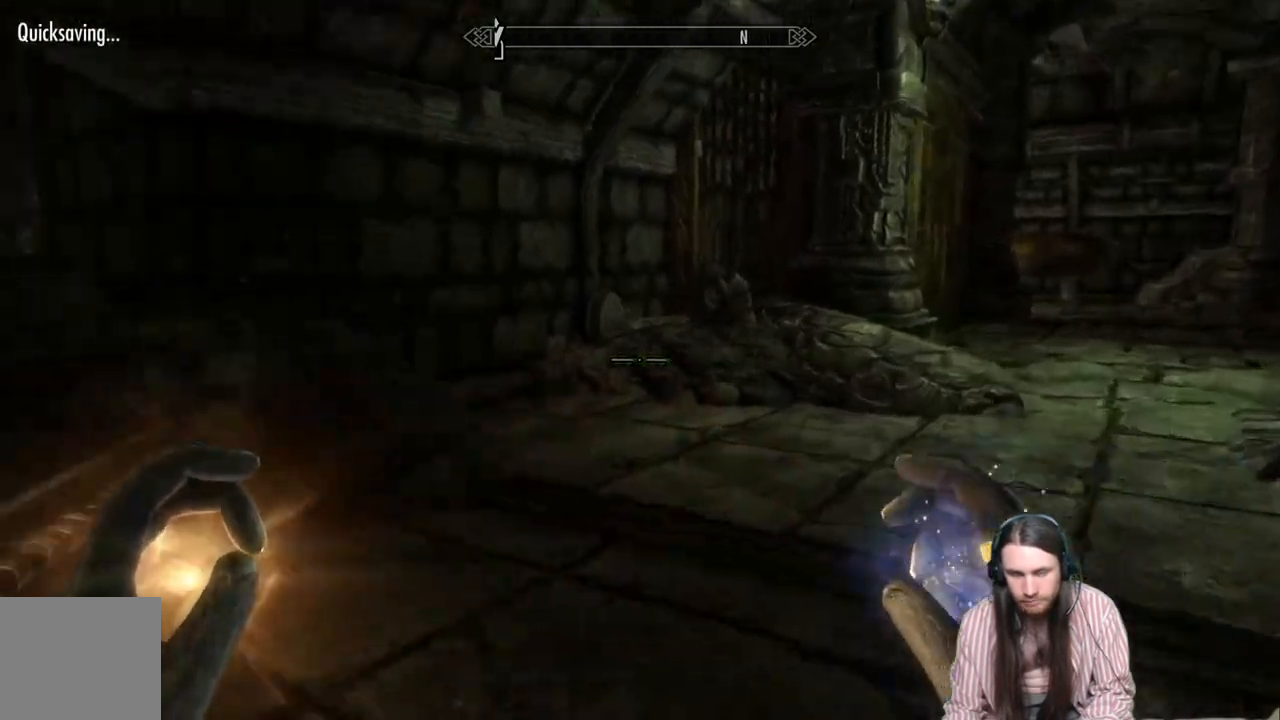
{"buttons": [], "left_stick": "up-right", "right_stick": "right", "events": [[67, "right_stick", "center"], [400, "right_stick", "right"]]}
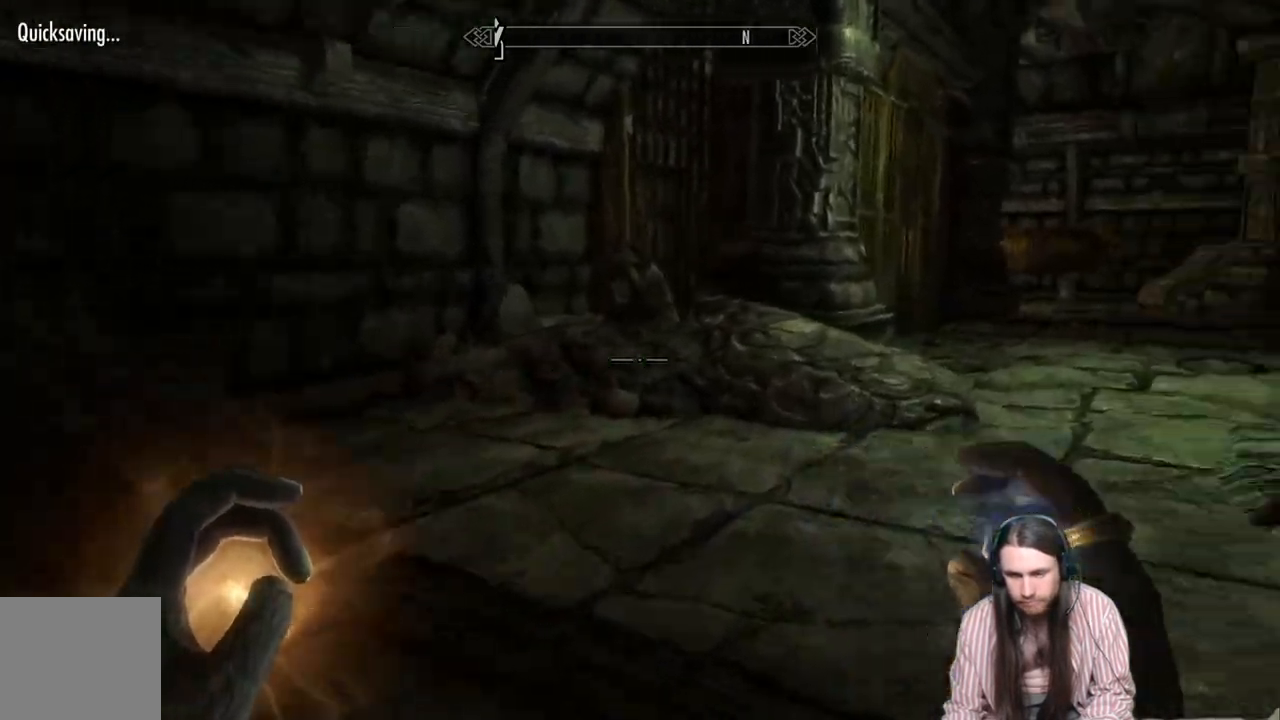
{"buttons": [], "left_stick": "up", "right_stick": "right", "events": [[33, "left_stick", "up"], [133, "right_stick", "center"], [417, "right_stick", "right"]]}
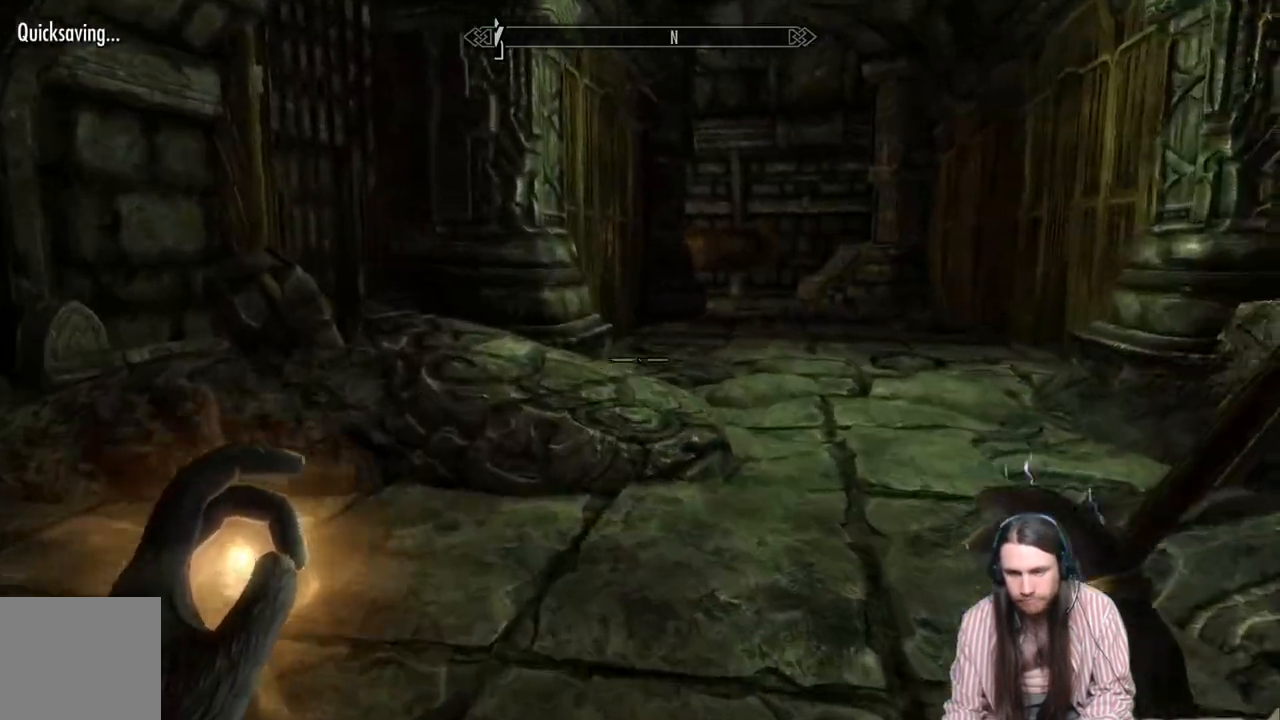
{"buttons": [], "left_stick": "up", "right_stick": "right", "events": []}
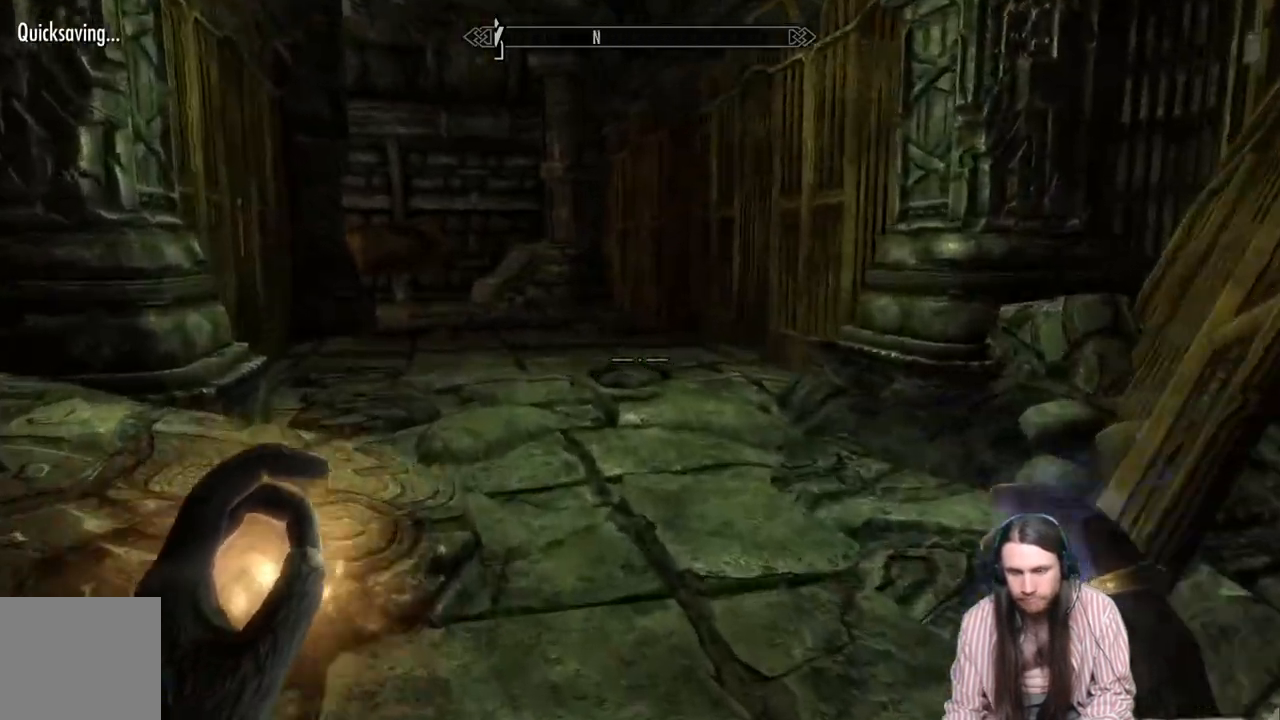
{"buttons": [], "left_stick": "up", "right_stick": "left", "events": [[217, "right_stick", "center"], [450, "right_stick", "left"]]}